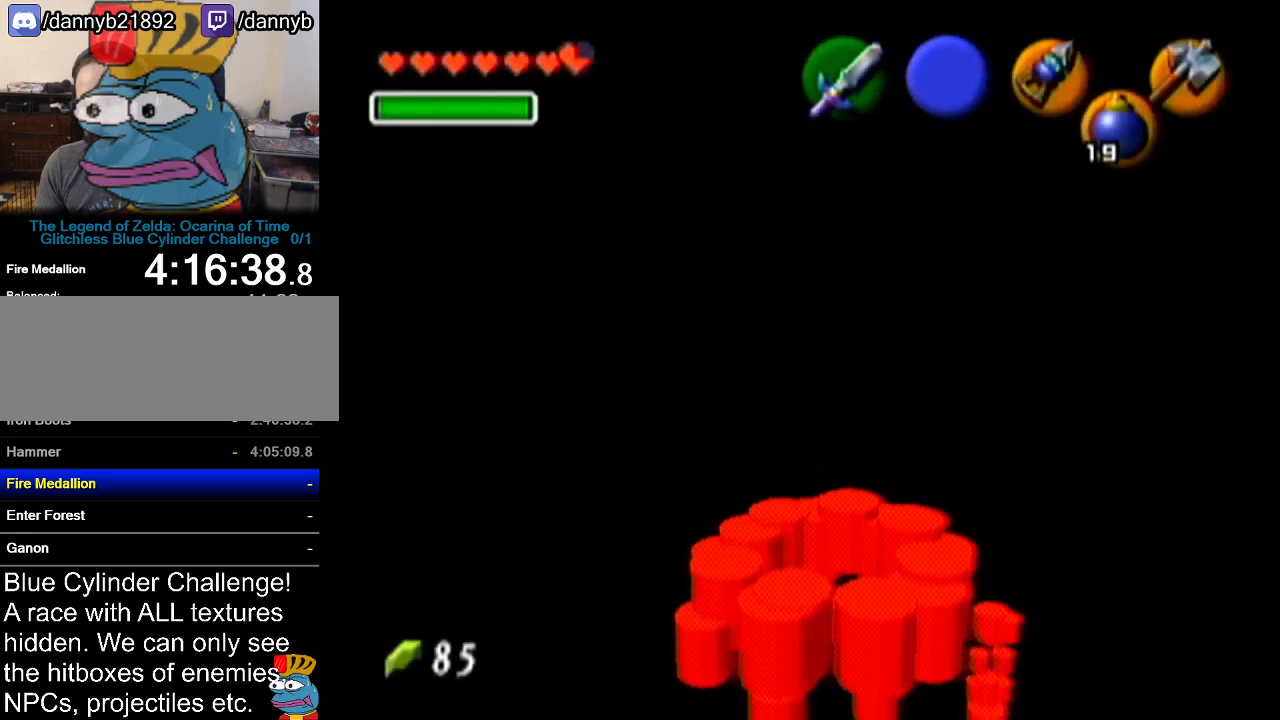
Gameplay with a controller (Nintendo layout); each line is a JSON object with the inputs held at the frame after it. "events" lists button and stick changes between this image and that frame as [ms after this image, input, new state], when the widget could be followed in between. Not read: L3 R3.
{"buttons": [], "left_stick": "up", "events": [[384, "left_stick", "up"]]}
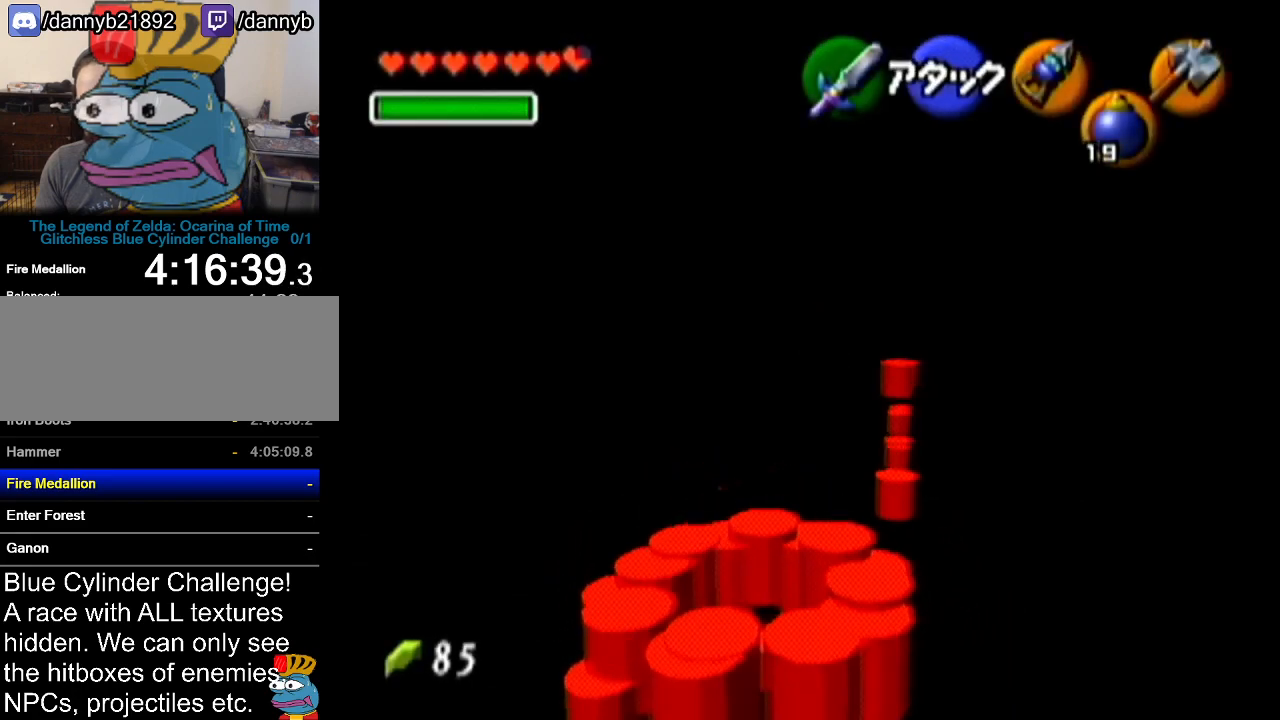
{"buttons": ["A"], "left_stick": "up", "events": [[434, "A", "down"]]}
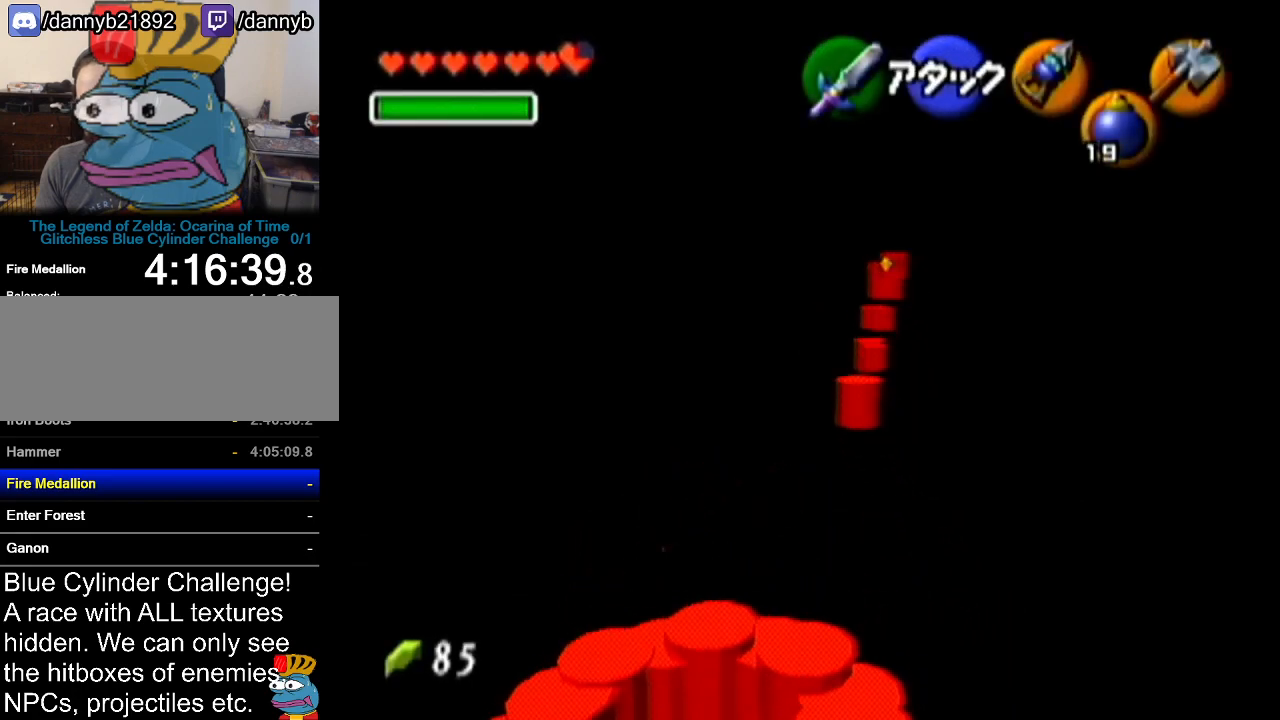
{"buttons": [], "left_stick": "up", "events": [[183, "A", "up"]]}
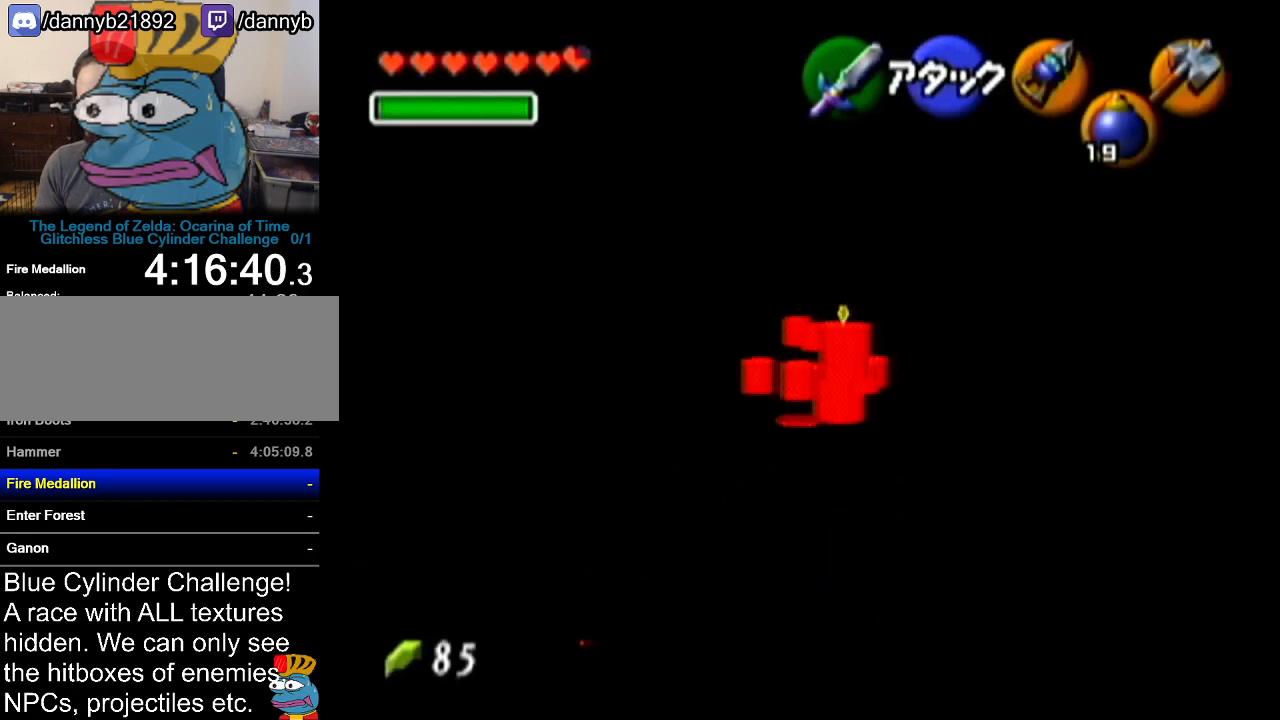
{"buttons": [], "left_stick": "up", "events": []}
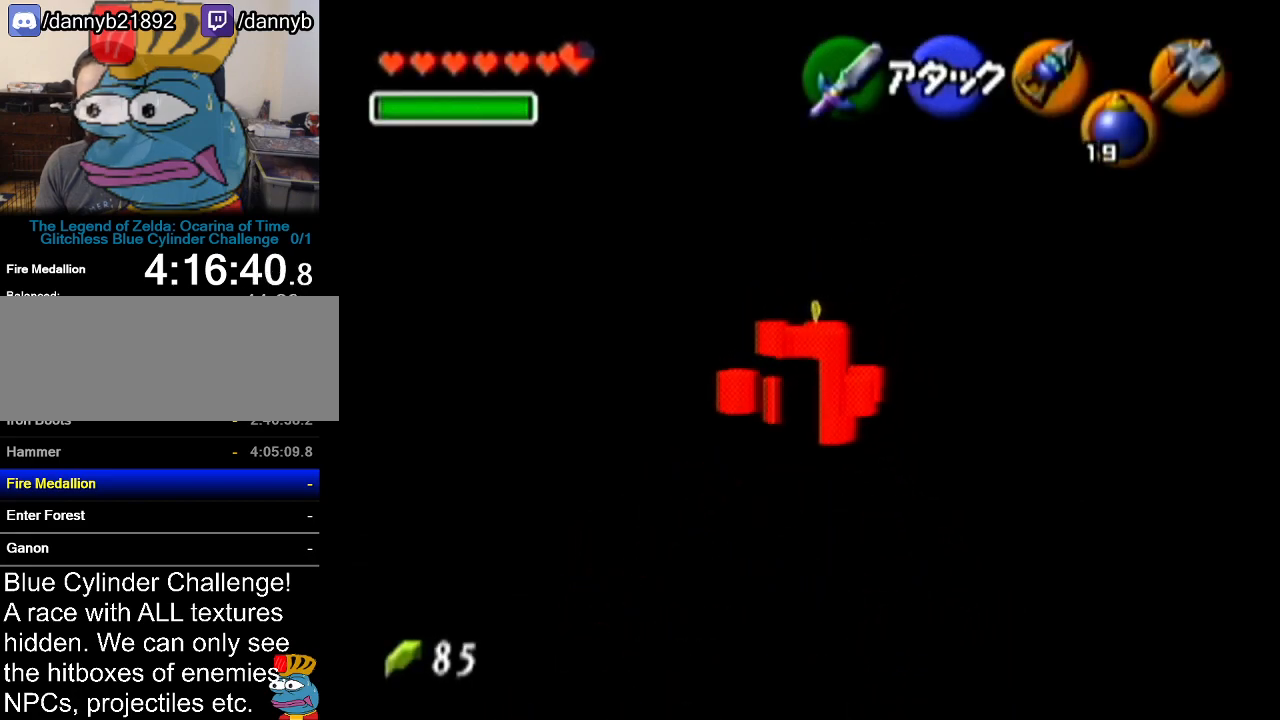
{"buttons": ["R1"], "left_stick": "up", "events": [[450, "R1", "down"]]}
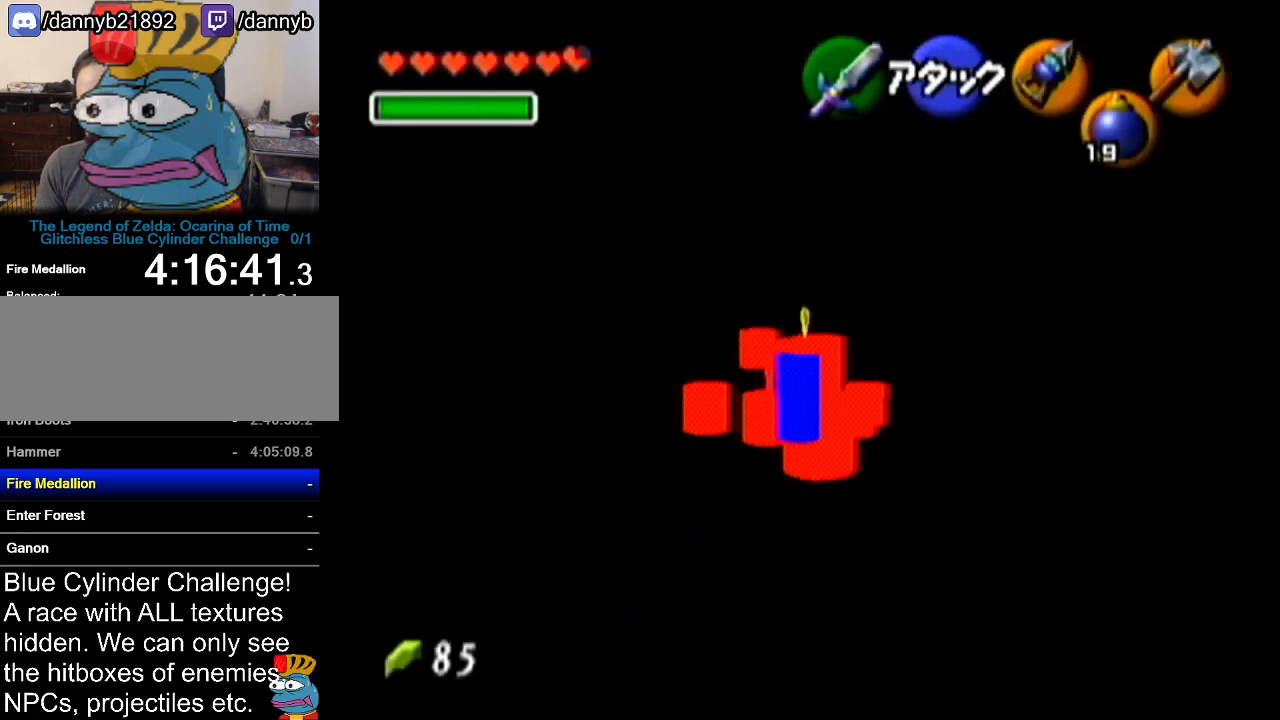
{"buttons": ["R1"], "left_stick": "down", "events": [[17, "left_stick", "down"], [50, "B", "down"], [117, "B", "up"]]}
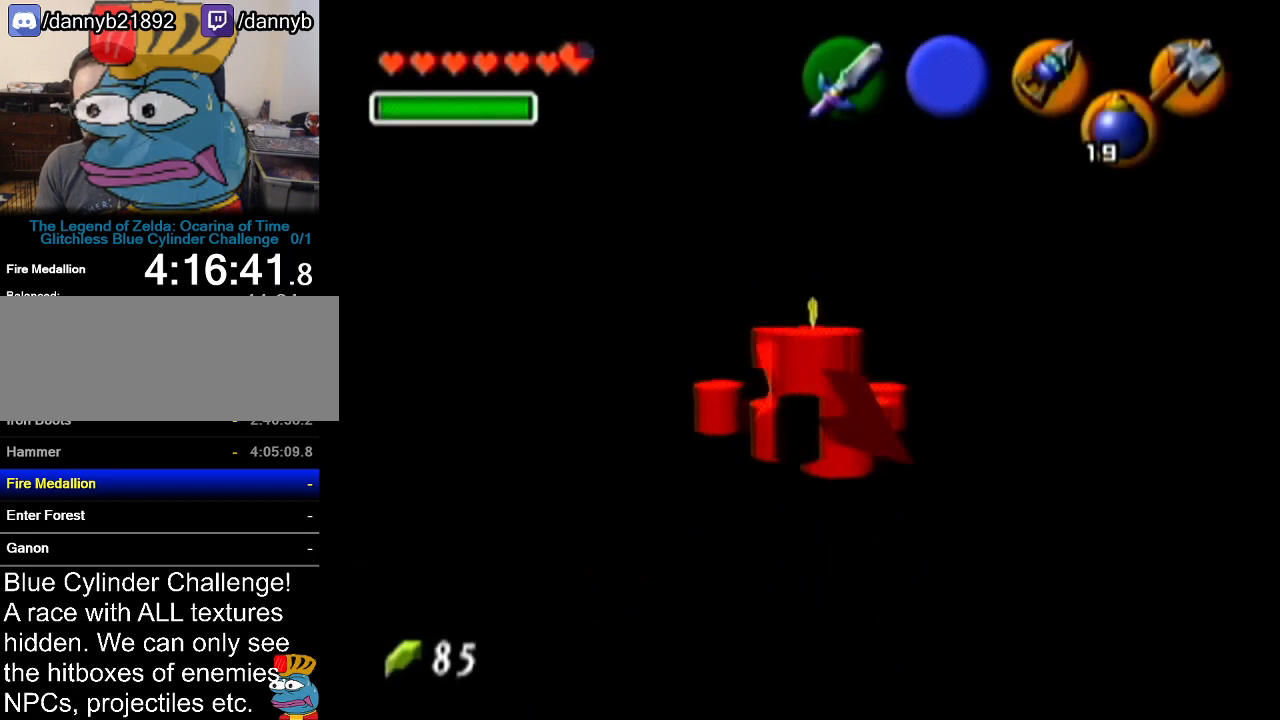
{"buttons": [], "left_stick": "down", "events": [[150, "R1", "up"]]}
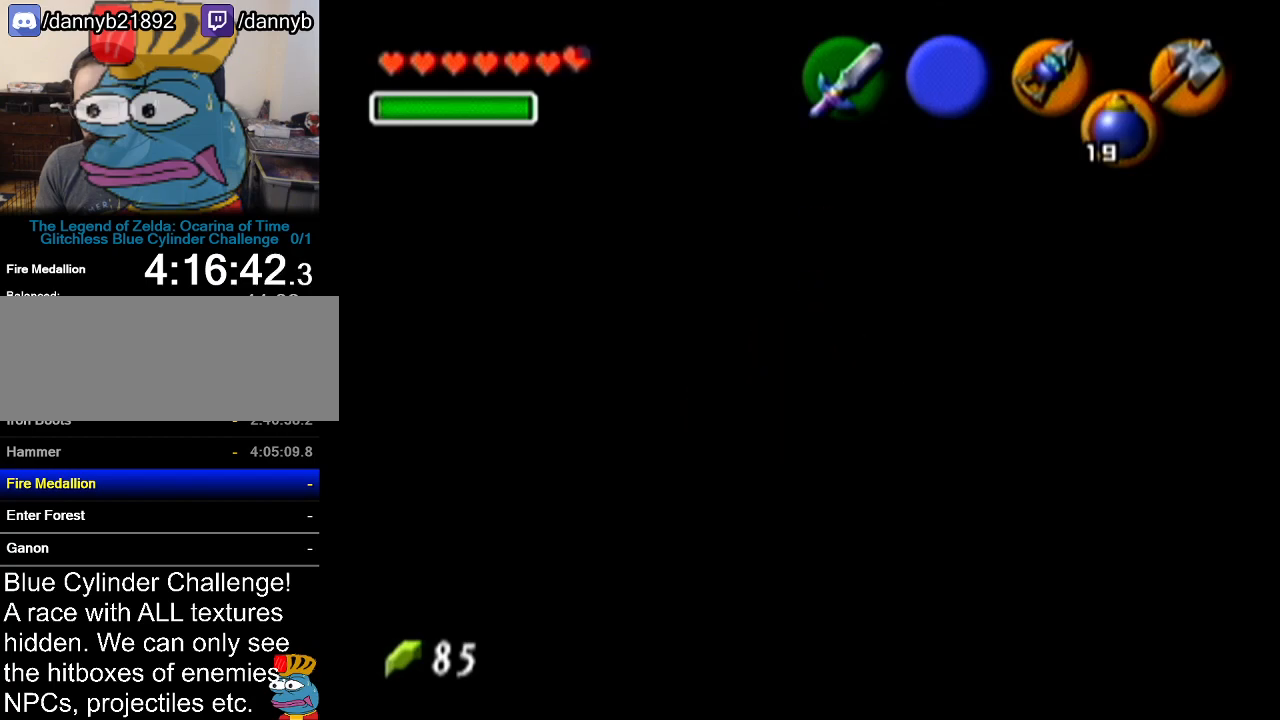
{"buttons": ["R1"], "left_stick": "center", "events": [[150, "left_stick", "center"], [217, "left_stick", "up"], [401, "R1", "down"], [451, "left_stick", "center"]]}
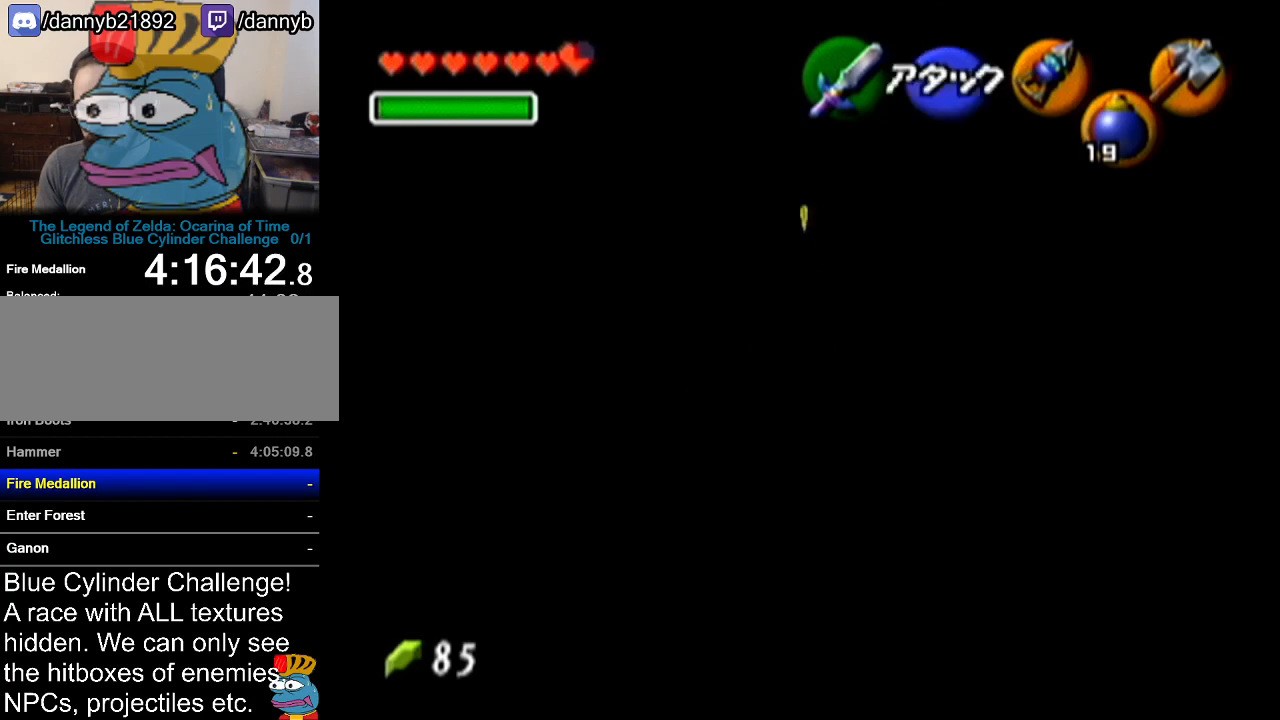
{"buttons": ["R1"], "left_stick": "center", "events": []}
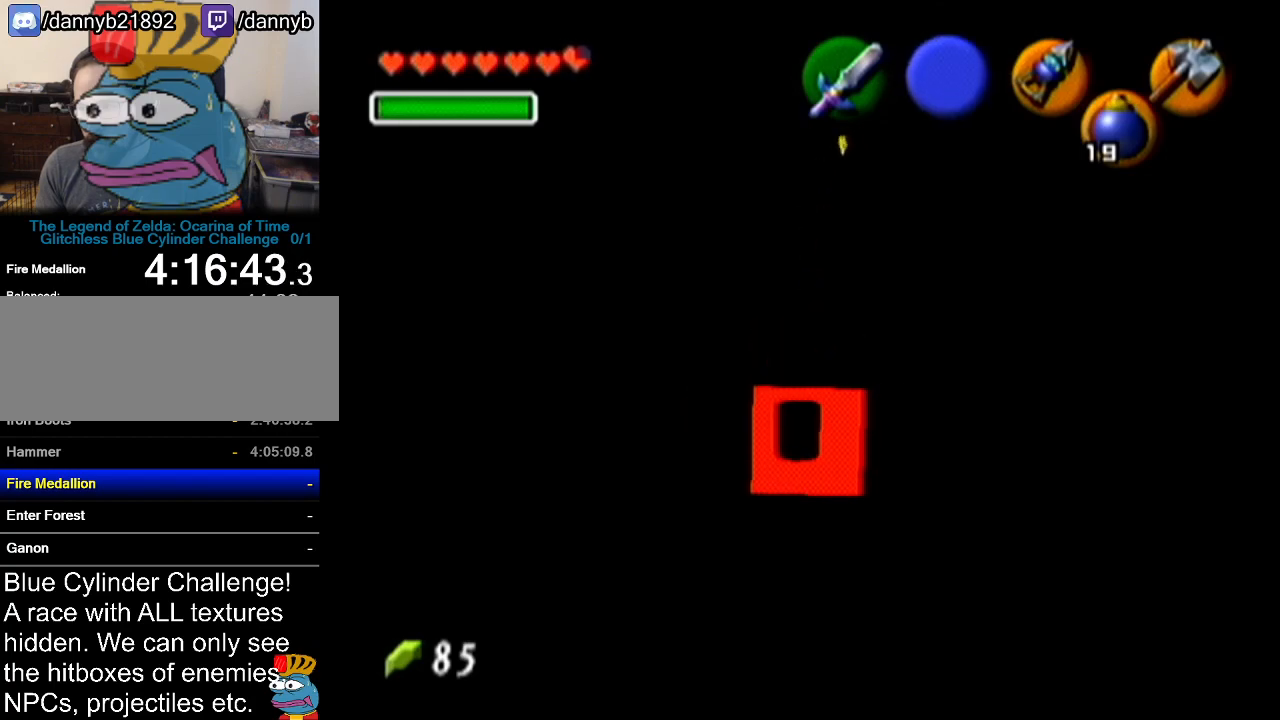
{"buttons": ["R1"], "left_stick": "center", "events": [[367, "B", "down"], [467, "B", "up"]]}
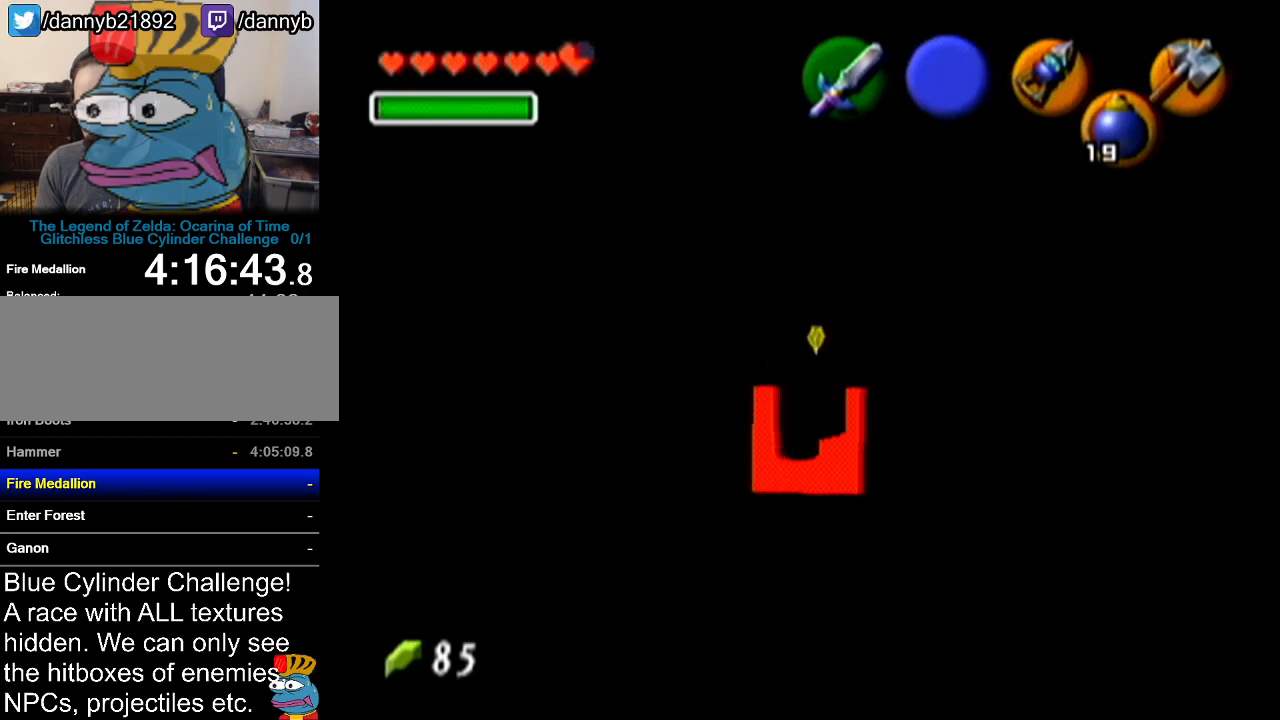
{"buttons": [], "left_stick": "down", "events": [[333, "R1", "up"], [333, "left_stick", "down"]]}
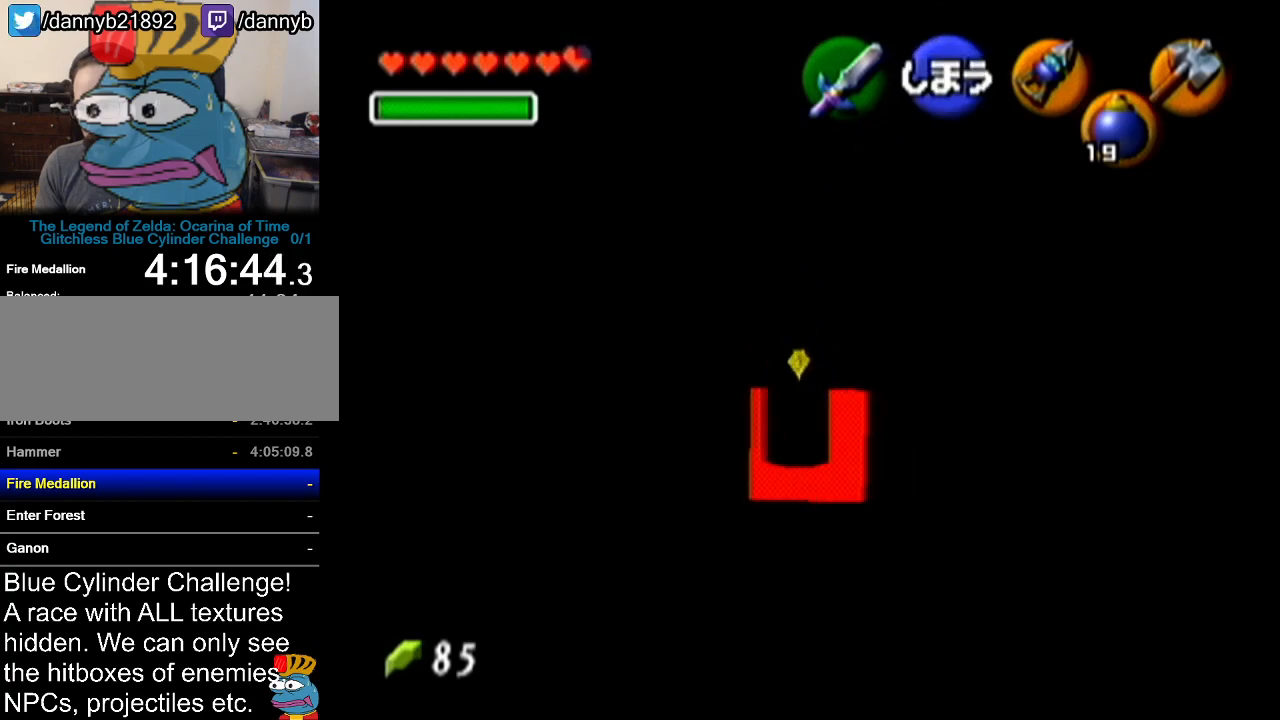
{"buttons": ["A"], "left_stick": "down", "events": [[267, "A", "down"]]}
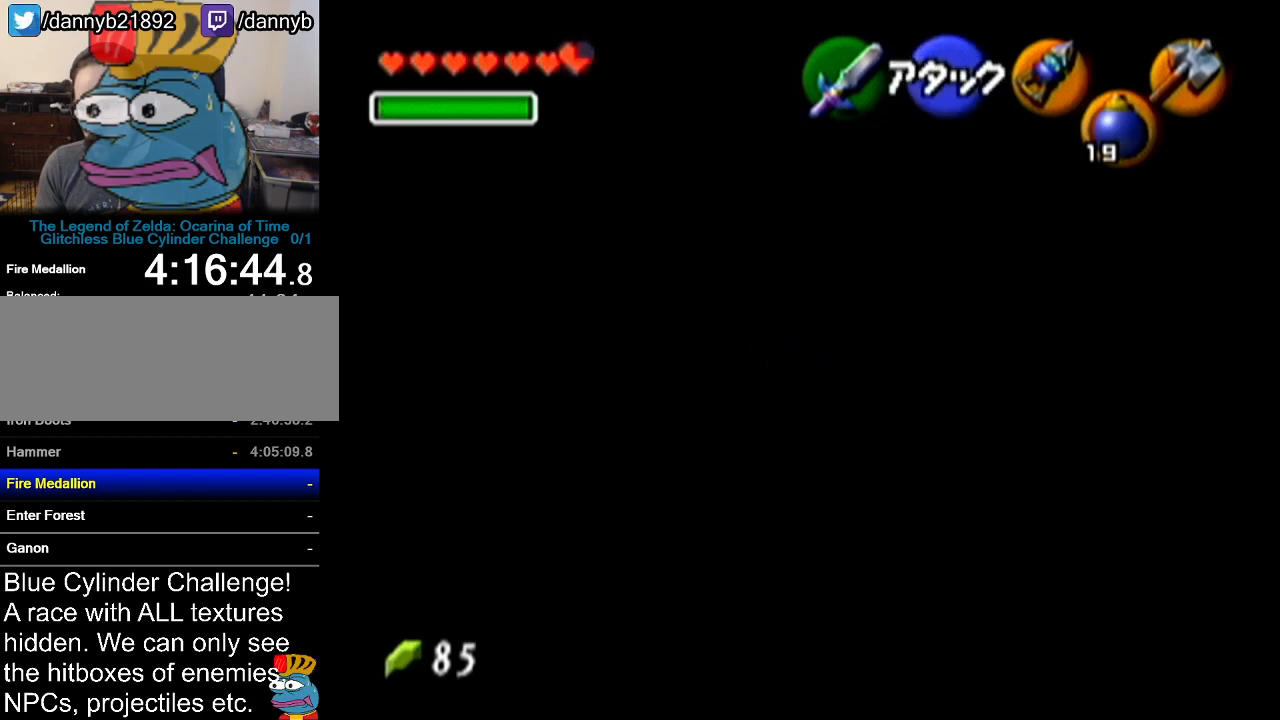
{"buttons": [], "left_stick": "down", "events": [[16, "A", "up"]]}
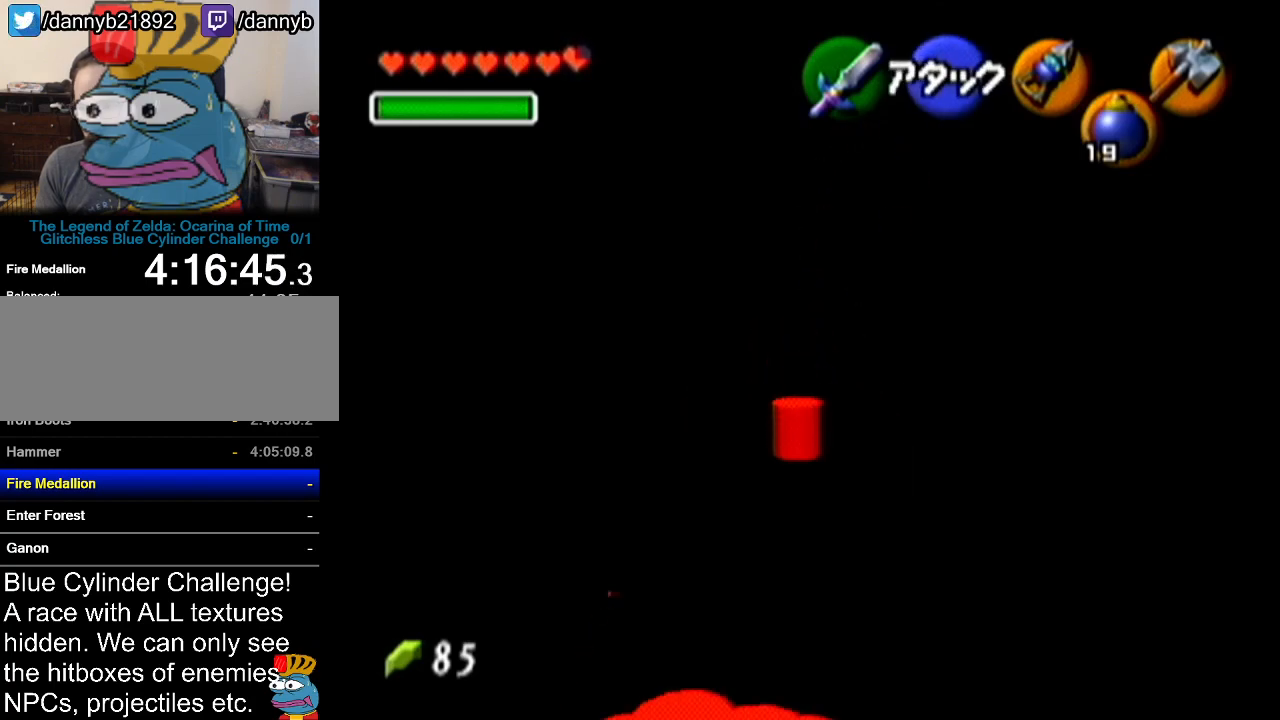
{"buttons": [], "left_stick": "down", "events": [[350, "C_DOWN", "down"], [484, "C_DOWN", "up"]]}
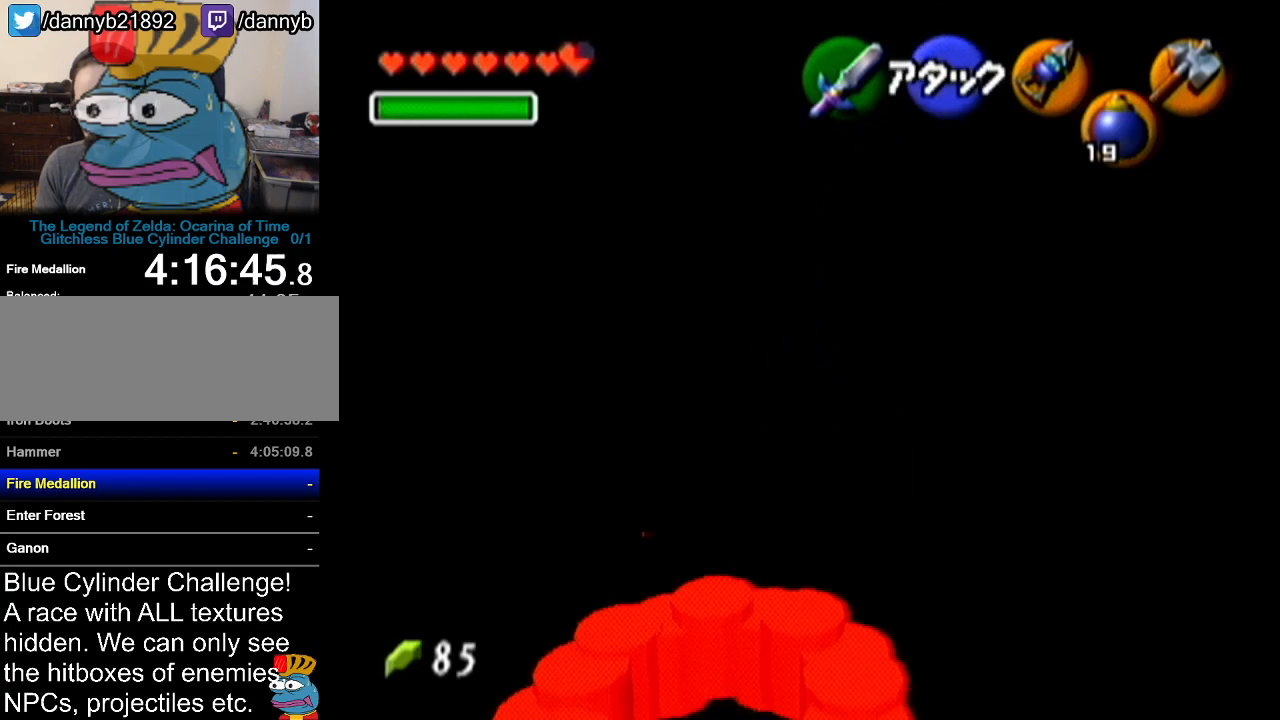
{"buttons": [], "left_stick": "down-left", "events": [[300, "left_stick", "down-left"]]}
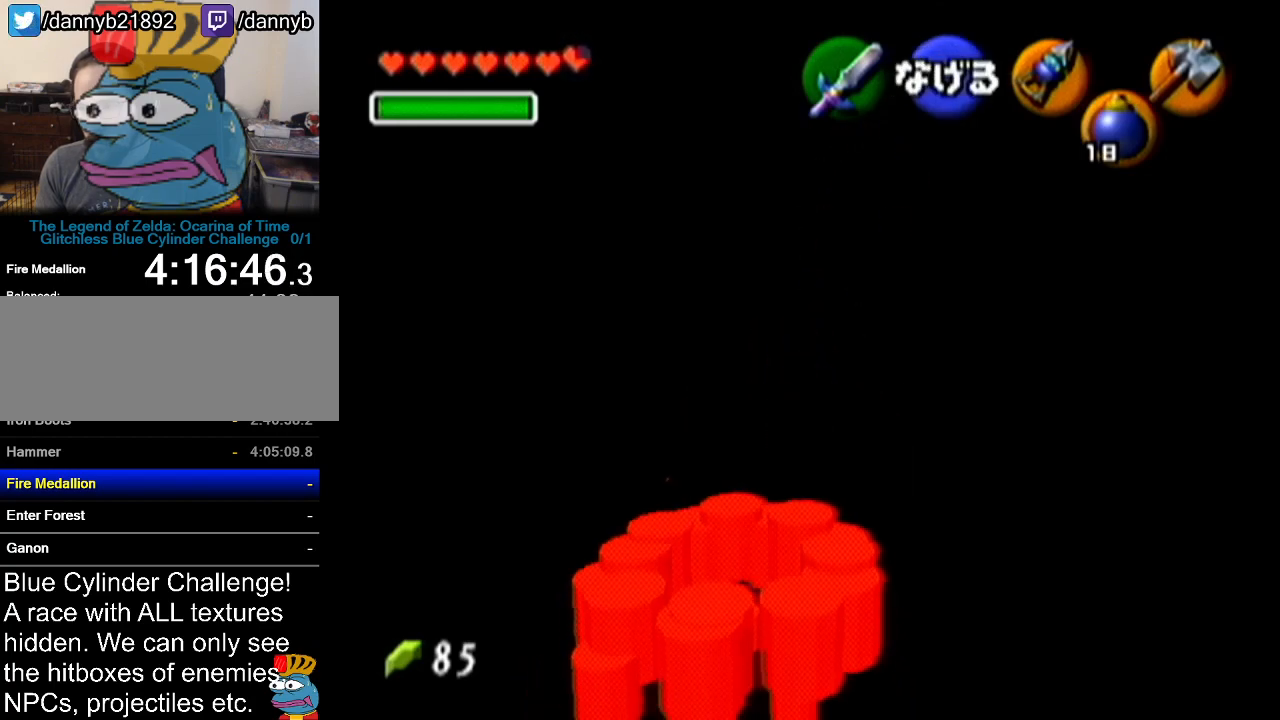
{"buttons": [], "left_stick": "up", "events": [[167, "left_stick", "center"], [367, "left_stick", "up"]]}
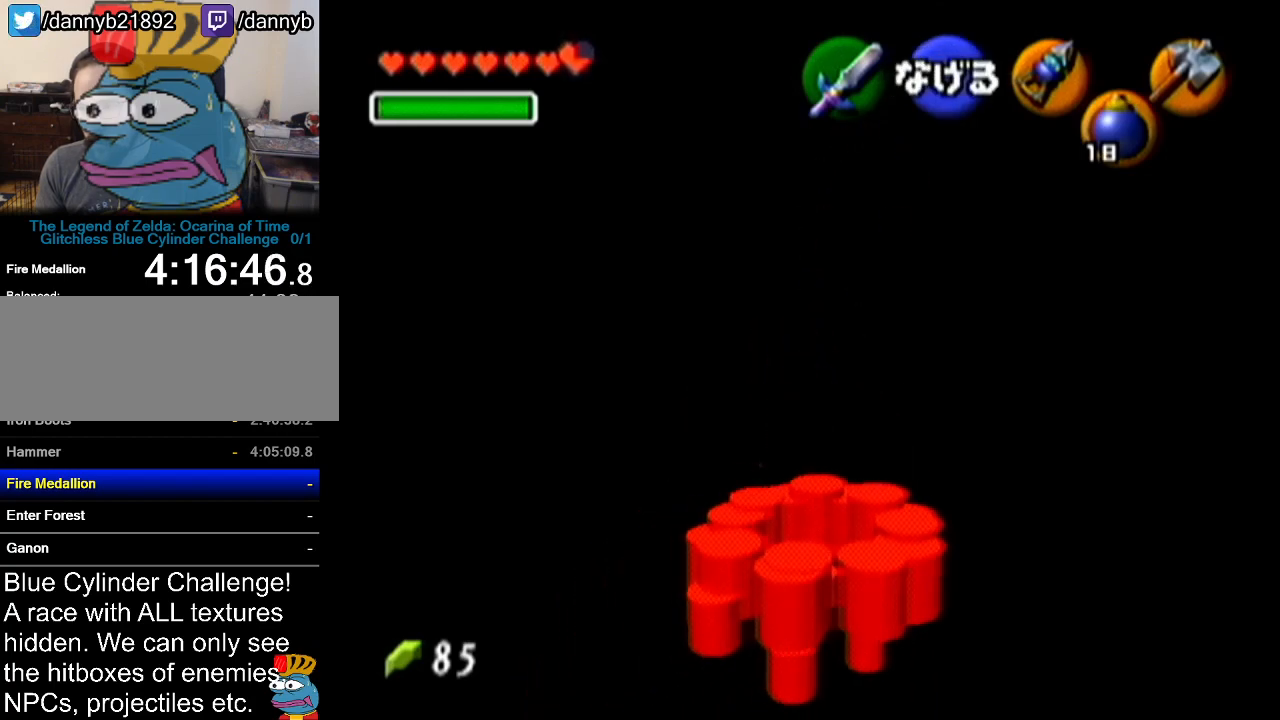
{"buttons": [], "left_stick": "down", "events": [[200, "left_stick", "center"], [267, "R1", "down"], [400, "R1", "up"], [400, "left_stick", "down"]]}
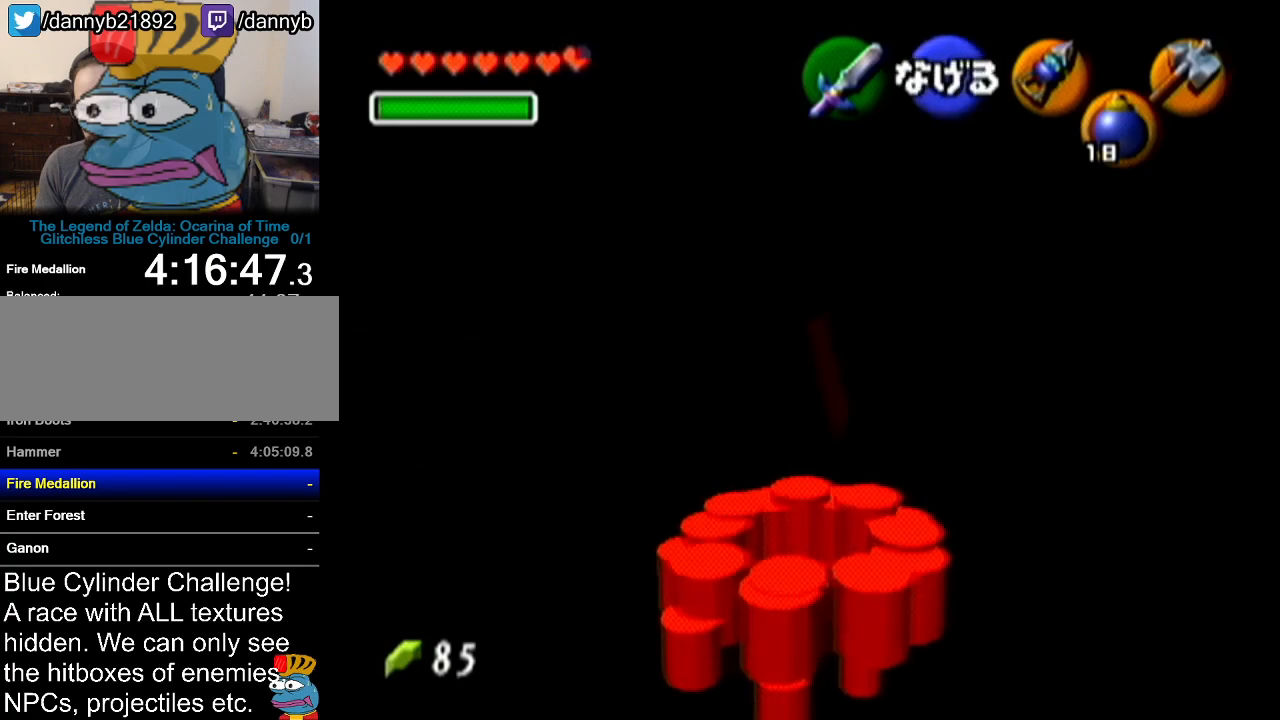
{"buttons": [], "left_stick": "down", "events": []}
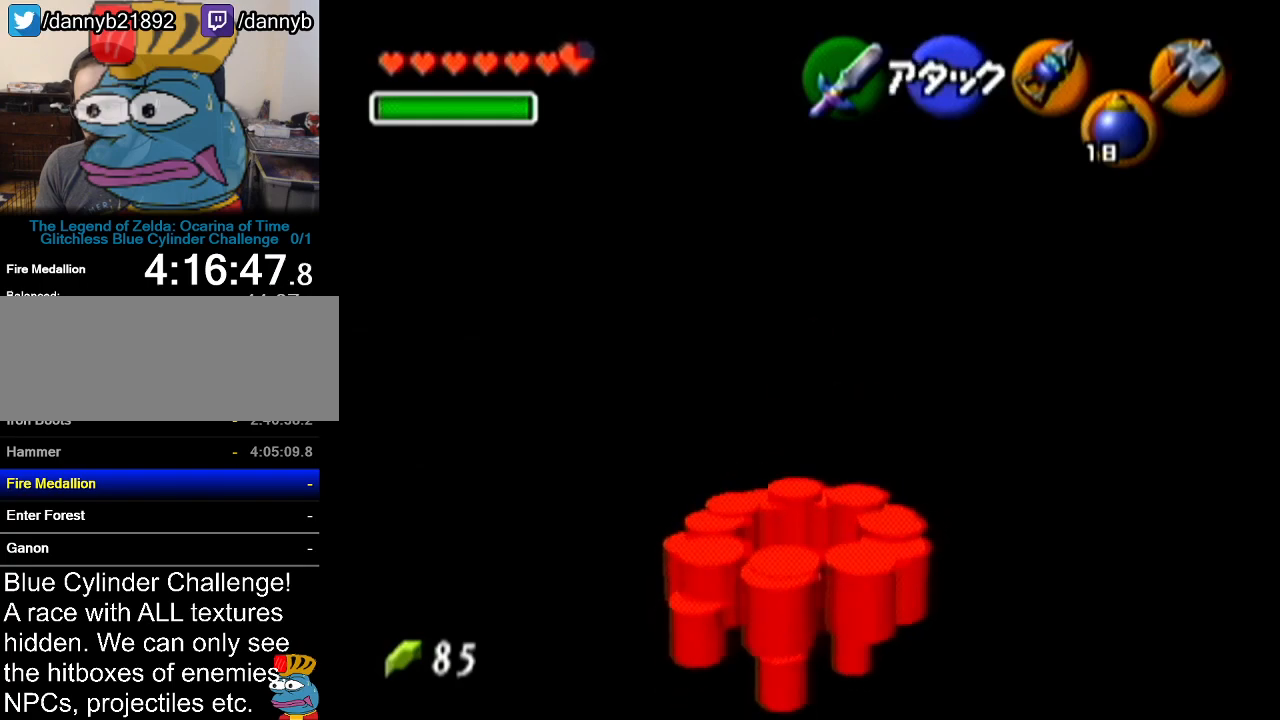
{"buttons": ["Z"], "left_stick": "down", "events": [[16, "left_stick", "center"], [83, "left_stick", "up"], [233, "left_stick", "center"], [300, "Z", "down"], [383, "left_stick", "down"]]}
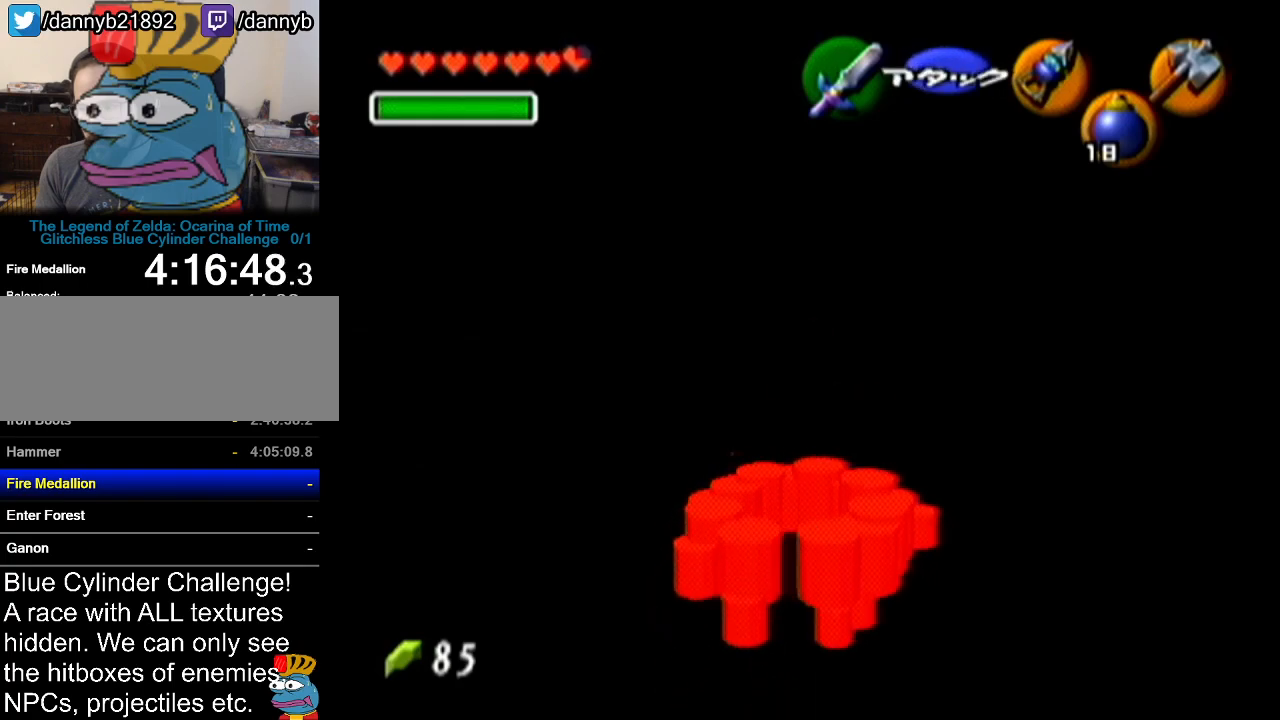
{"buttons": ["Z"], "left_stick": "down", "events": []}
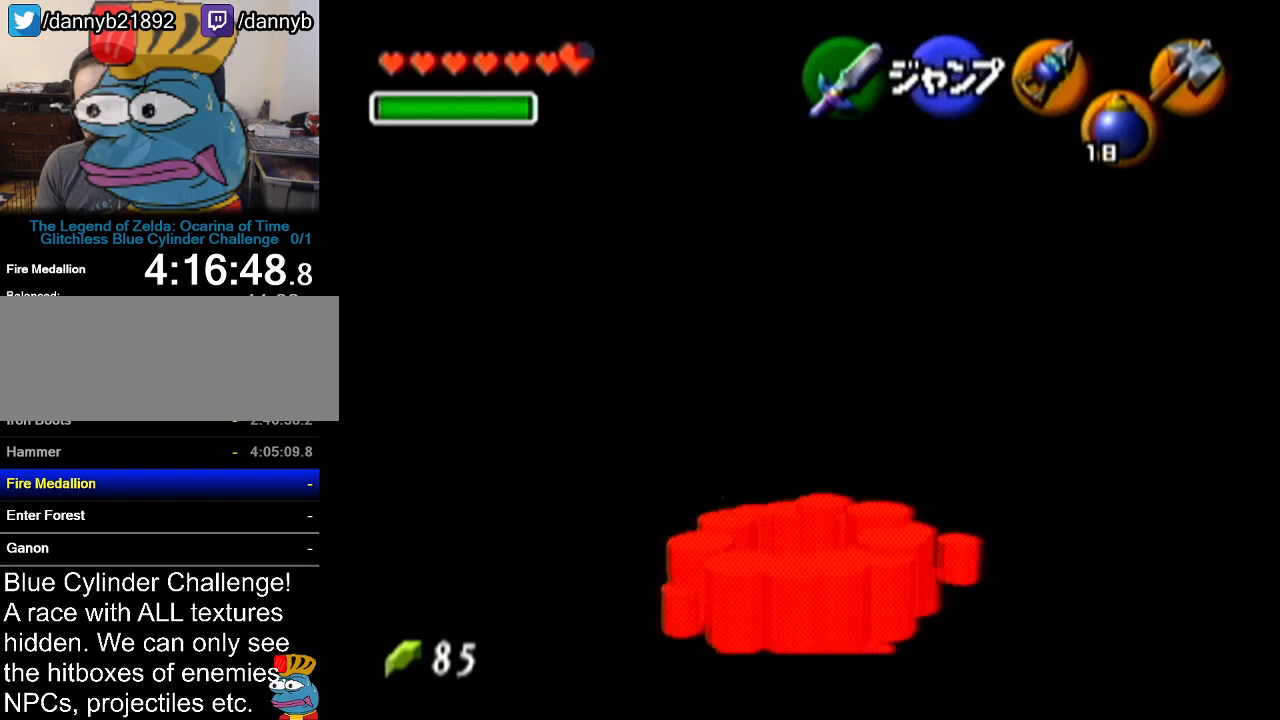
{"buttons": [], "left_stick": "center", "events": [[350, "left_stick", "center"], [483, "Z", "up"]]}